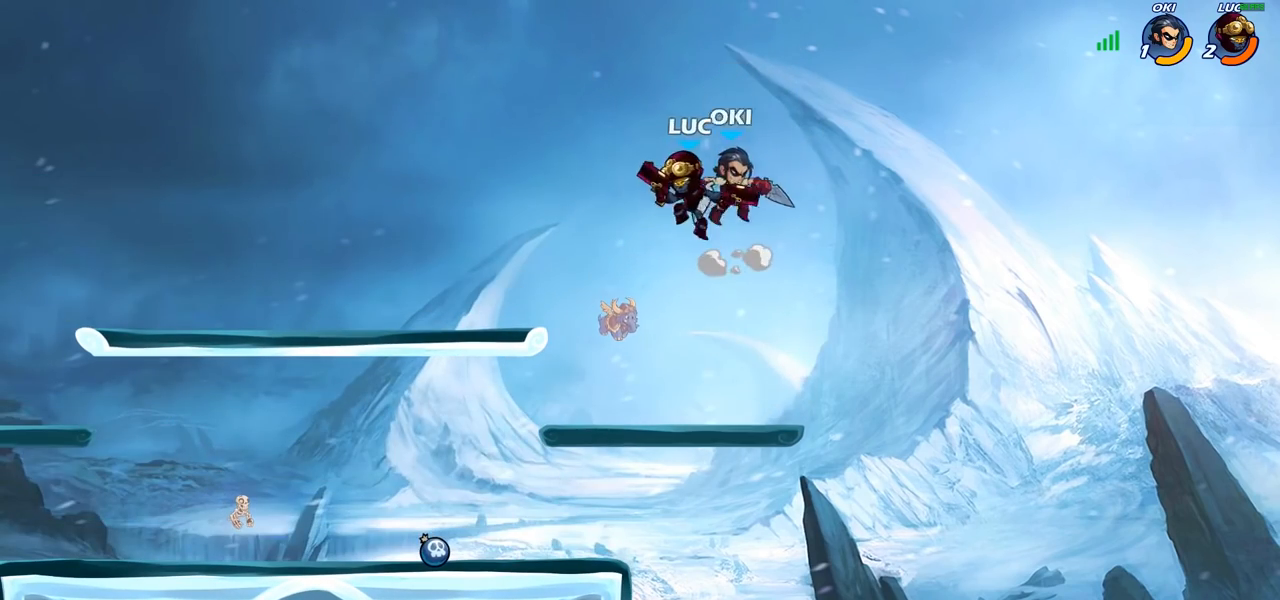
Gameplay with a controller (PlayStation layout); each line is a JSON object with the inputs held at the frame after it. "events" lists button and stick changes between this image and that frame as [ms after this image, input, new state], when the widget could be followed in between. Not read: R1.
{"buttons": ["R2"], "left_stick": "up-left", "right_stick": "center", "events": [[50, "left_stick", "up-left"], [117, "left_stick", "left"], [467, "left_stick", "up-left"], [483, "R2", "down"]]}
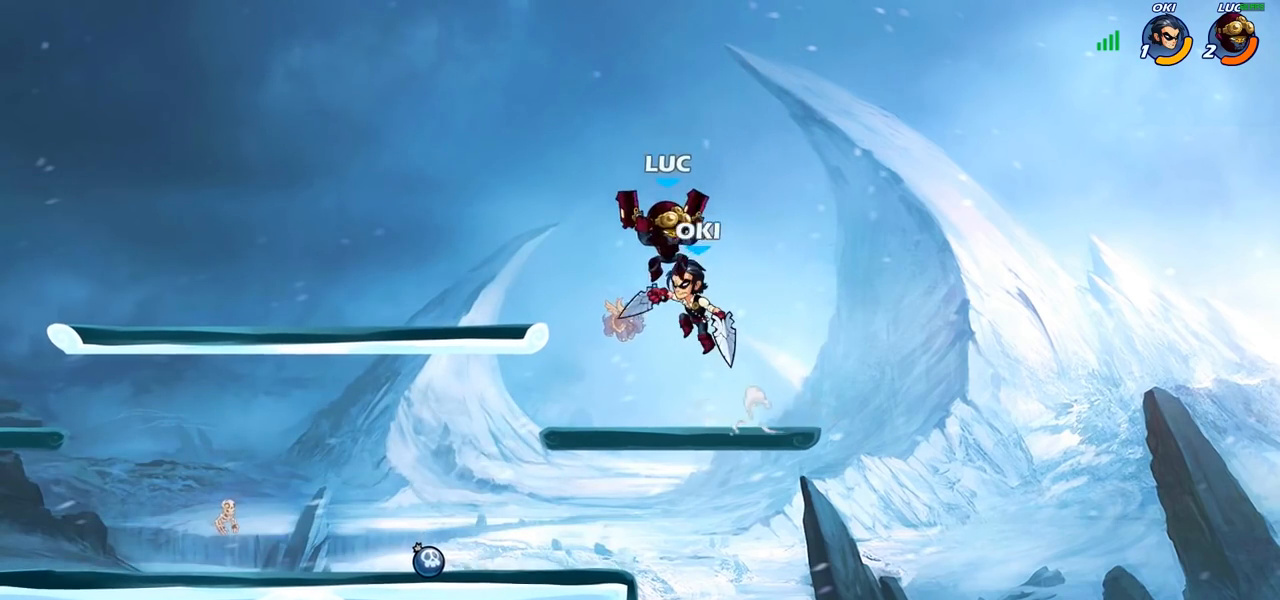
{"buttons": [], "left_stick": "down-left", "right_stick": "center", "events": [[117, "left_stick", "up-right"], [317, "R2", "up"], [350, "left_stick", "left"], [483, "left_stick", "down-left"]]}
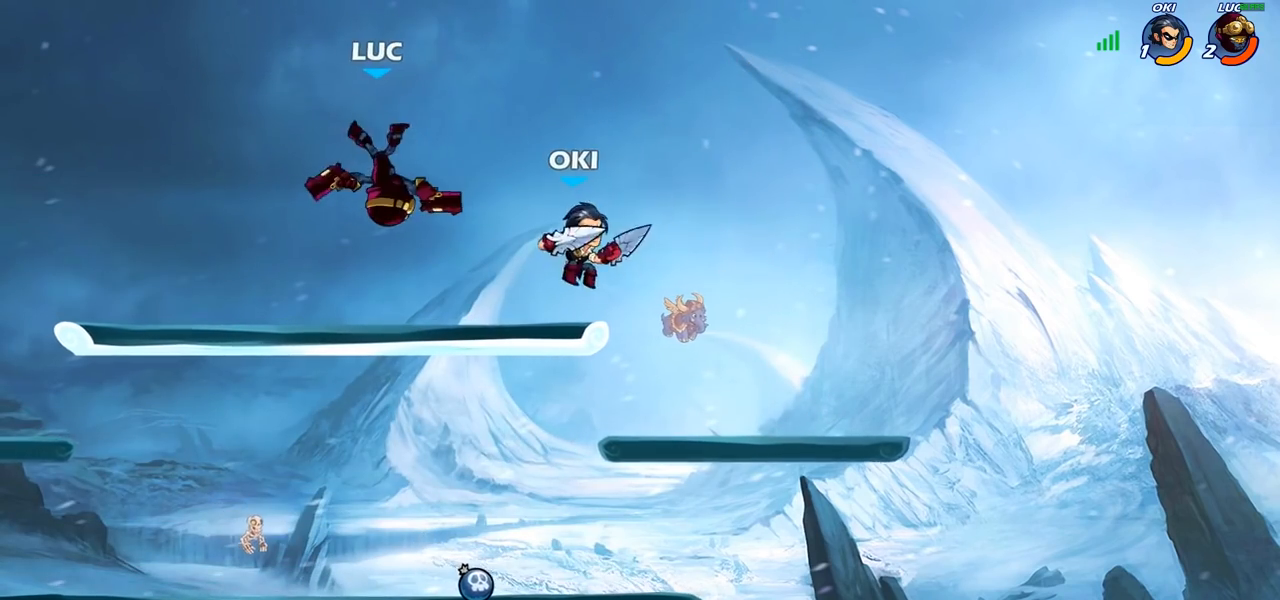
{"buttons": ["CROSS"], "left_stick": "right", "right_stick": "center", "events": [[367, "left_stick", "down-right"], [450, "left_stick", "right"], [500, "CROSS", "down"]]}
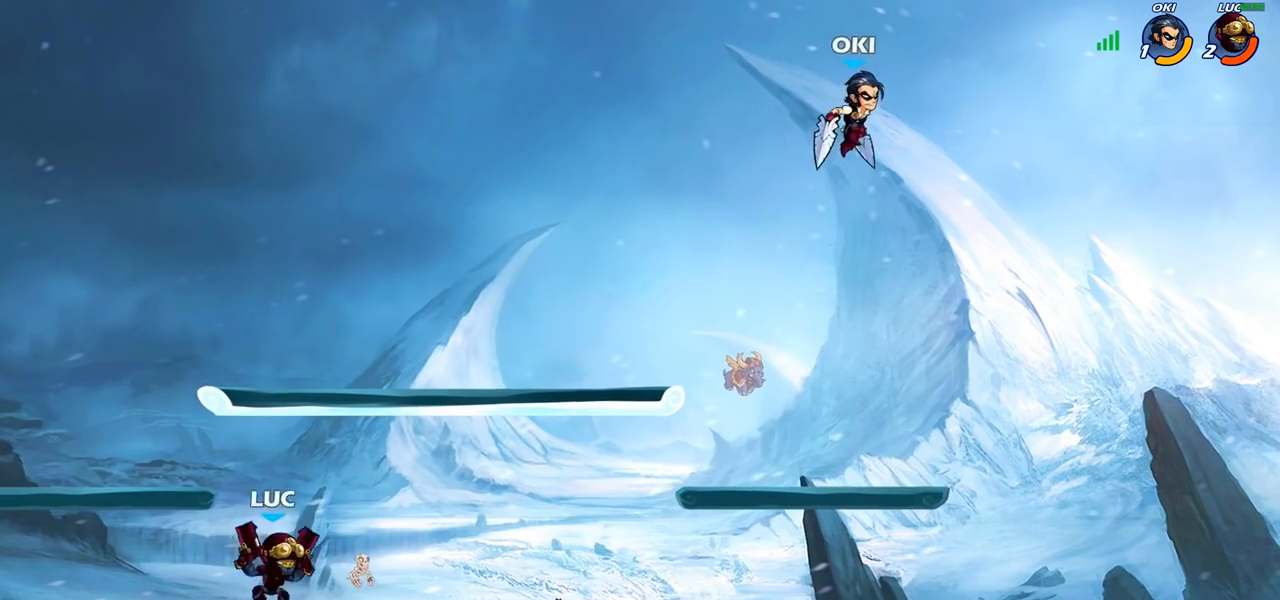
{"buttons": [], "left_stick": "down-right", "right_stick": "center", "events": [[150, "CROSS", "up"], [267, "left_stick", "down"], [350, "left_stick", "down-right"]]}
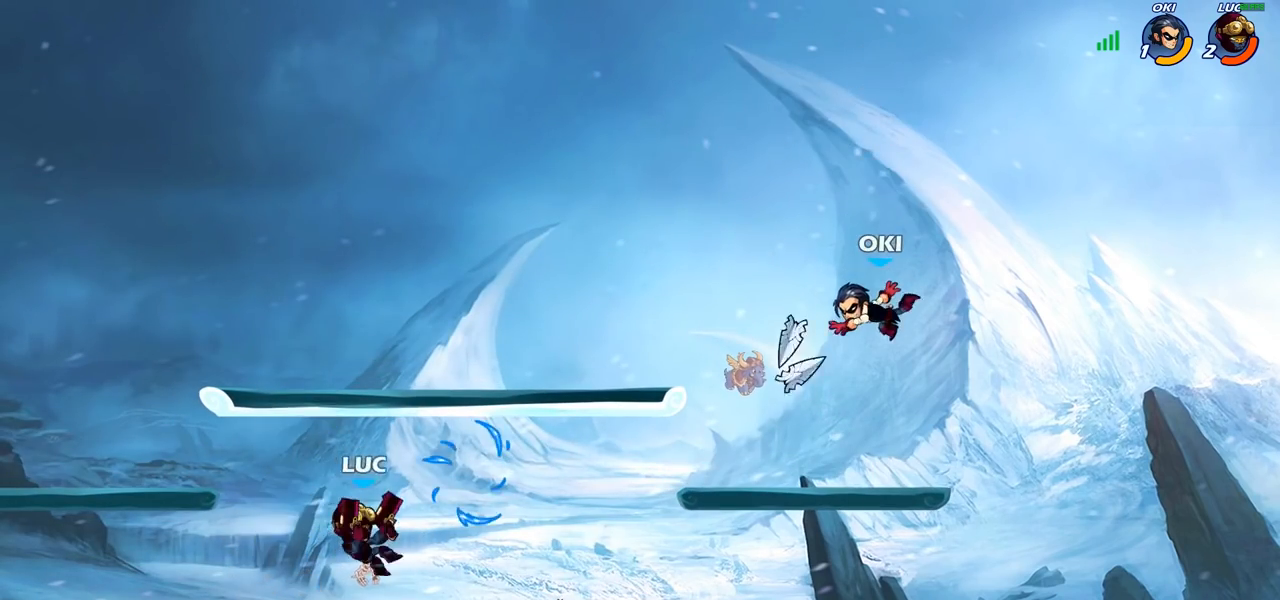
{"buttons": [], "left_stick": "left", "right_stick": "center", "events": [[83, "left_stick", "right"], [117, "R2", "down"], [250, "left_stick", "center"], [267, "R2", "up"], [300, "CIRCLE", "down"], [367, "CIRCLE", "up"], [483, "left_stick", "left"]]}
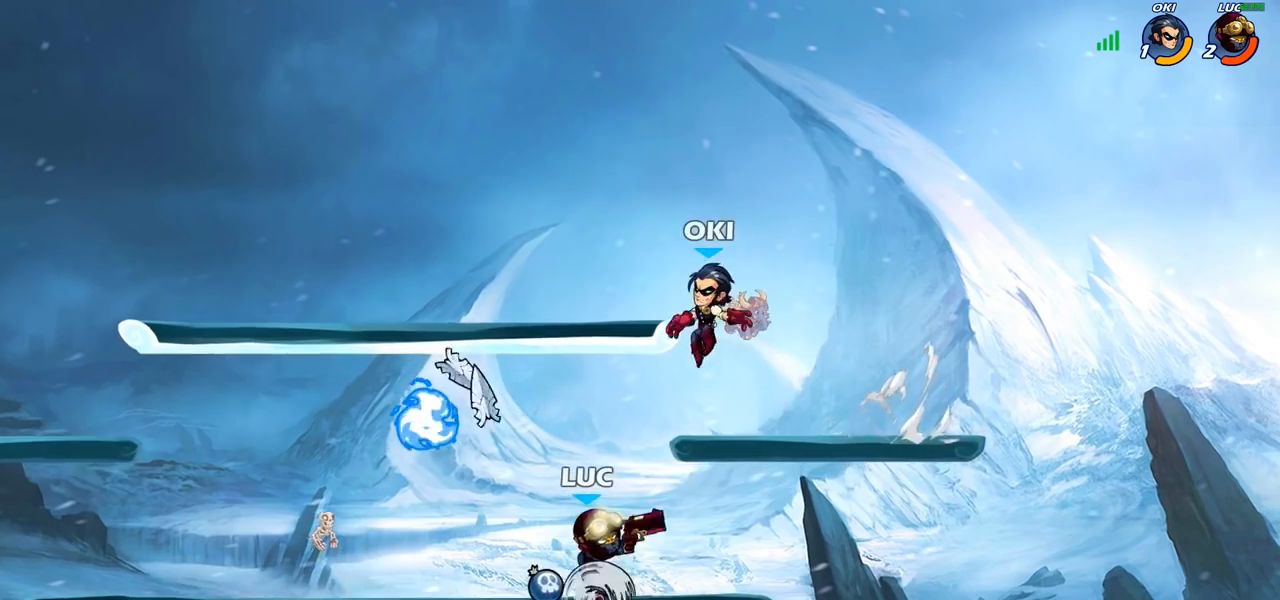
{"buttons": [], "left_stick": "center", "right_stick": "center", "events": [[167, "left_stick", "center"]]}
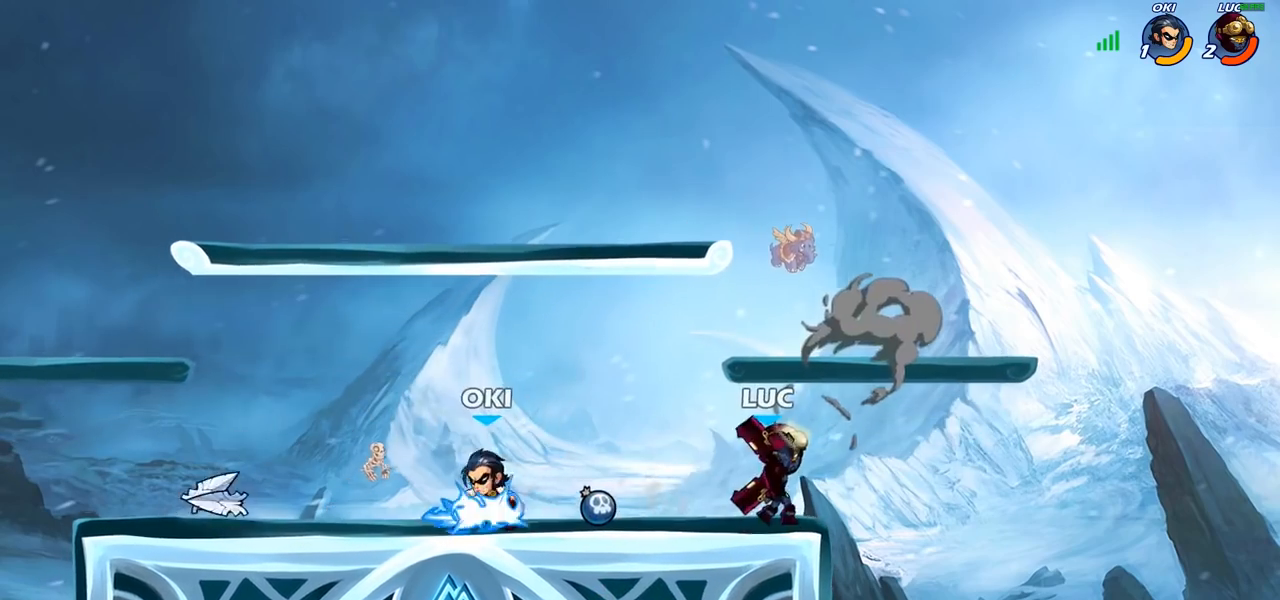
{"buttons": [], "left_stick": "right", "right_stick": "center", "events": [[283, "left_stick", "right"]]}
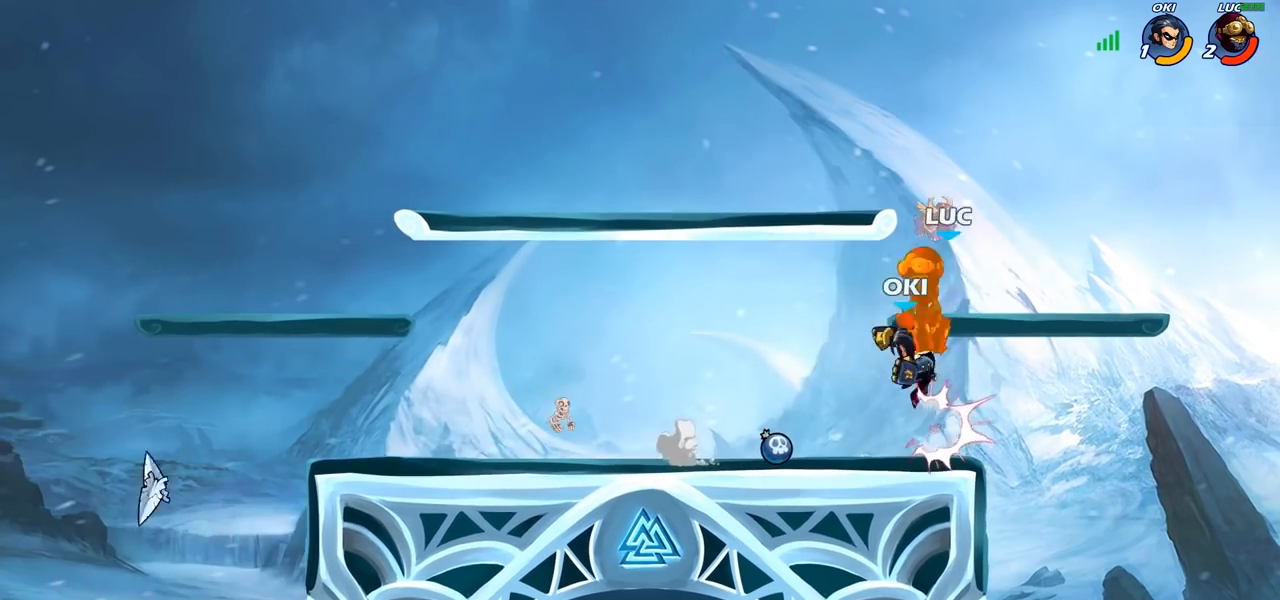
{"buttons": ["R2"], "left_stick": "right", "right_stick": "center", "events": [[50, "left_stick", "center"], [200, "left_stick", "down-right"], [267, "R2", "down"], [350, "left_stick", "right"]]}
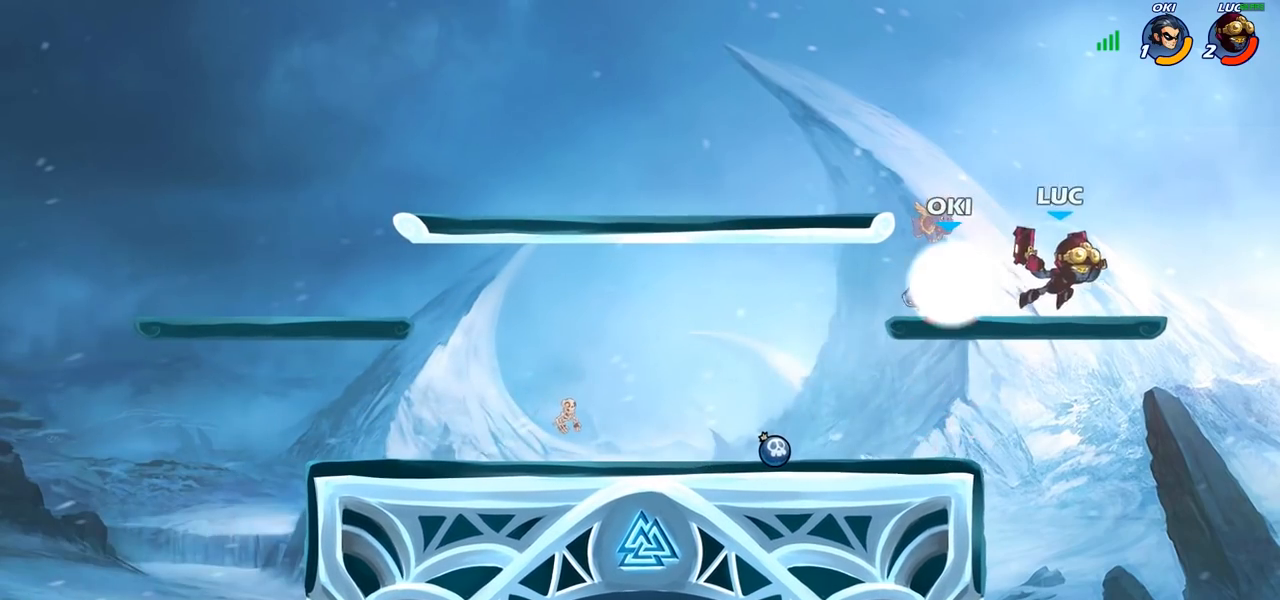
{"buttons": [], "left_stick": "down-left", "right_stick": "center", "events": [[183, "R2", "up"], [250, "left_stick", "down"], [317, "left_stick", "down-left"]]}
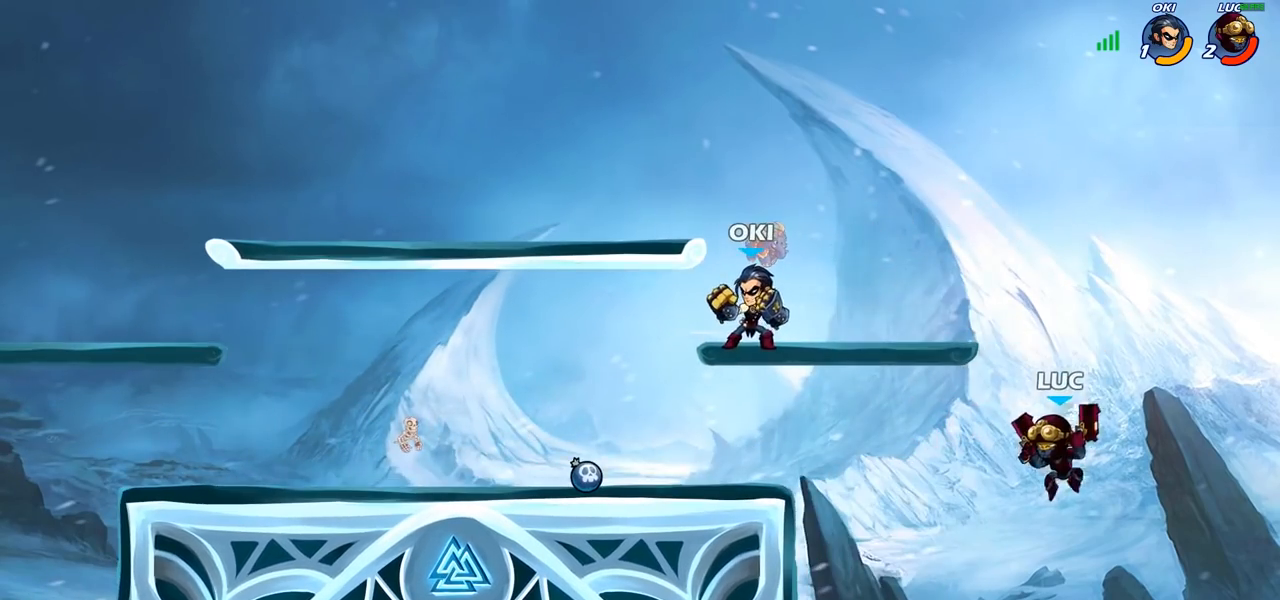
{"buttons": [], "left_stick": "left", "right_stick": "center", "events": [[350, "left_stick", "left"], [417, "CROSS", "down"], [467, "CROSS", "up"]]}
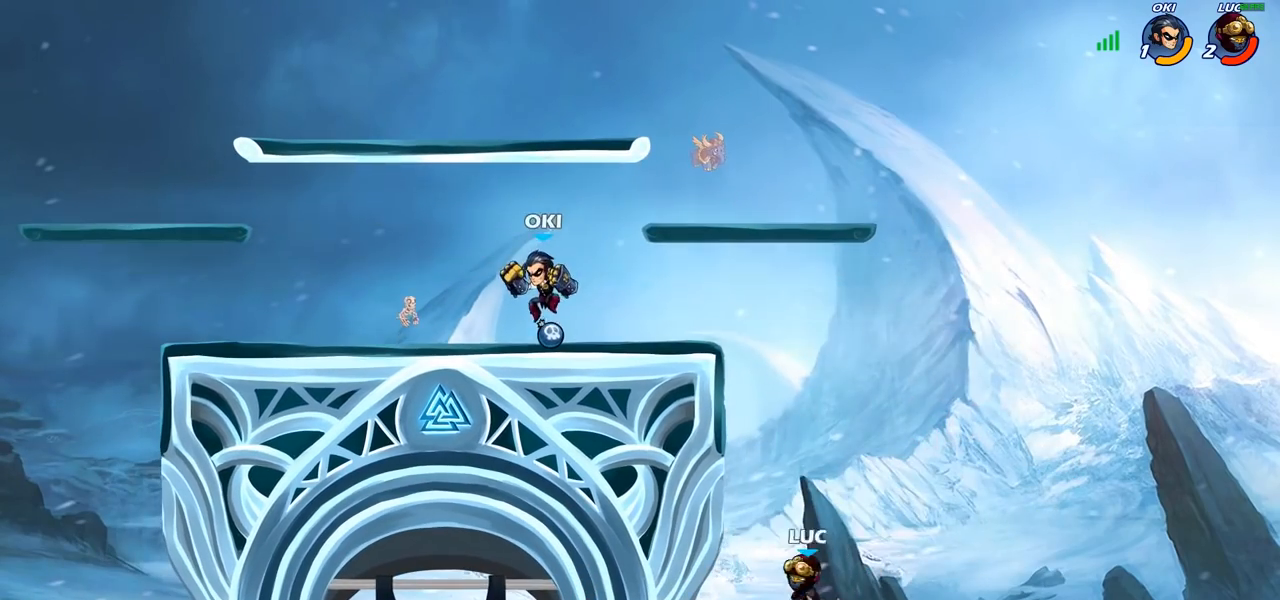
{"buttons": [], "left_stick": "up-left", "right_stick": "center", "events": [[167, "CROSS", "down"], [167, "left_stick", "up-left"], [317, "CROSS", "up"]]}
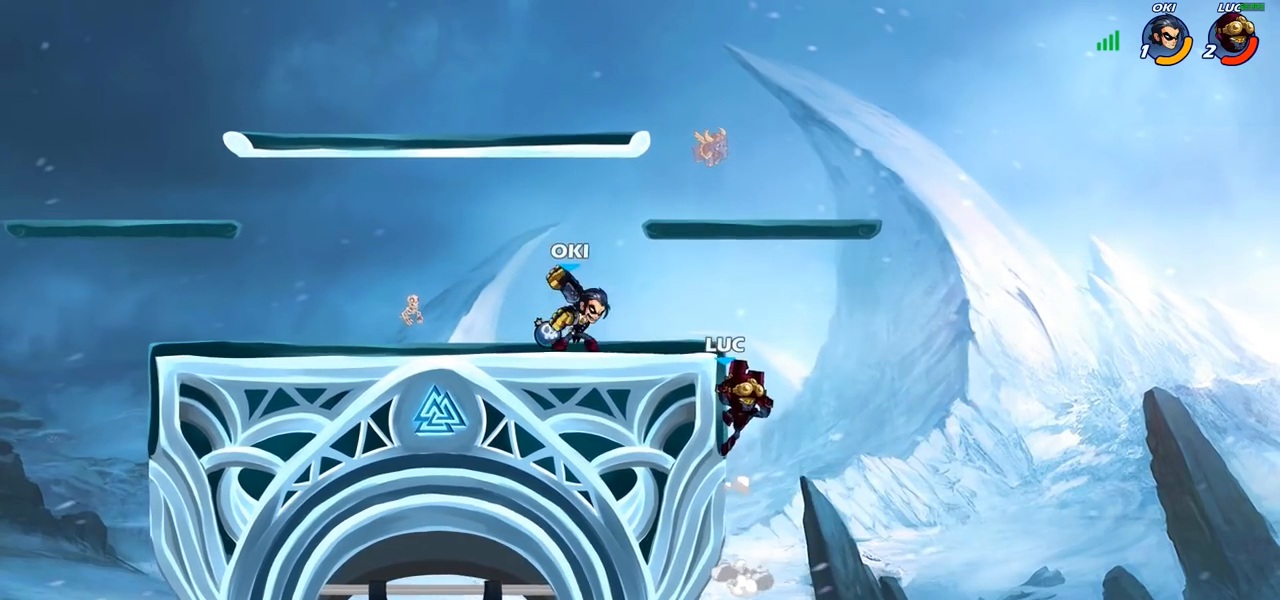
{"buttons": ["CROSS"], "left_stick": "down-left", "right_stick": "center", "events": [[217, "left_stick", "right"], [267, "L1", "down"], [317, "L1", "up"], [367, "left_stick", "down-left"], [433, "CROSS", "down"]]}
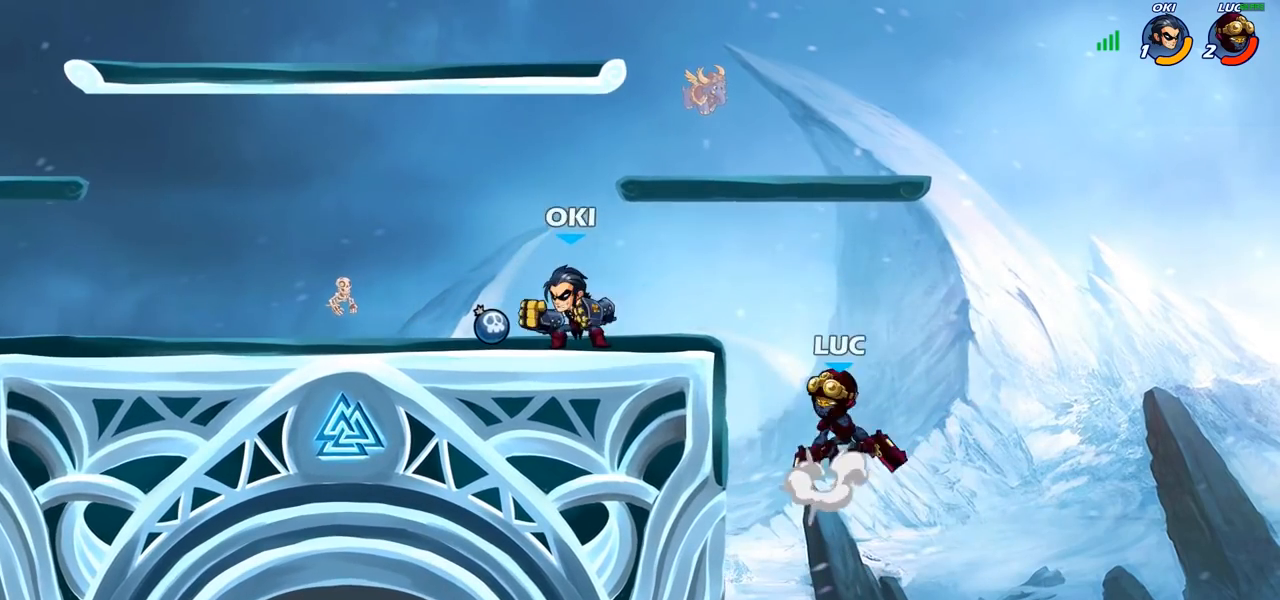
{"buttons": ["L1"], "left_stick": "right", "right_stick": "center", "events": [[33, "left_stick", "up-left"], [50, "CROSS", "up"], [150, "left_stick", "up-right"], [267, "left_stick", "up-left"], [383, "left_stick", "down-right"], [417, "L1", "down"], [450, "left_stick", "right"]]}
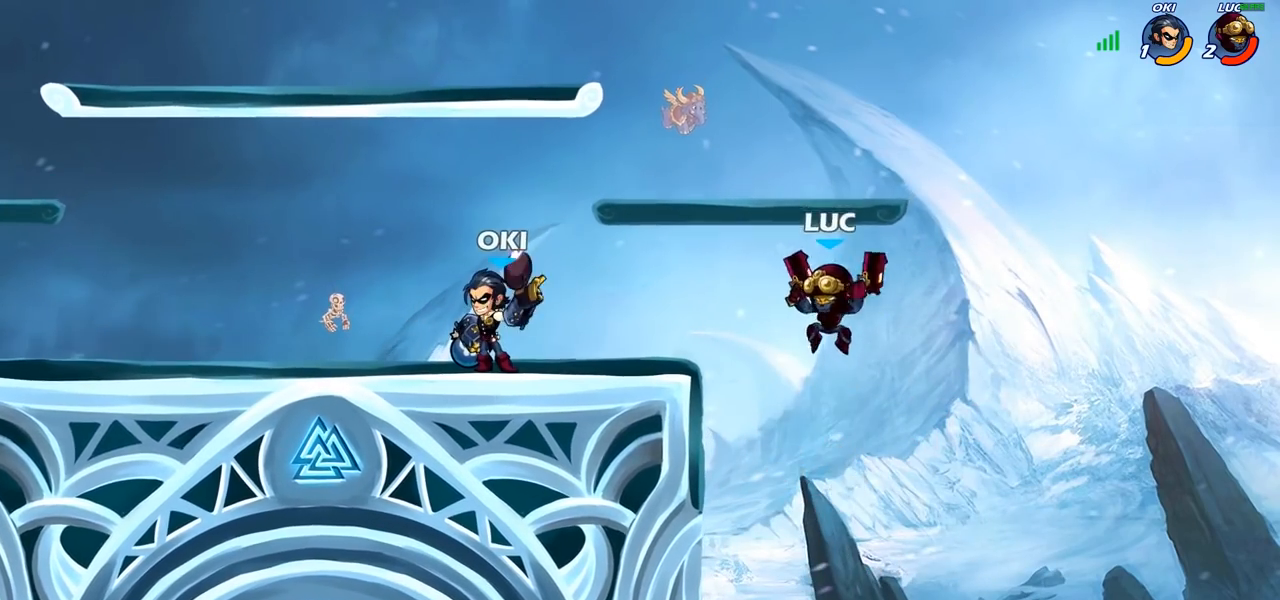
{"buttons": [], "left_stick": "left", "right_stick": "center", "events": [[17, "L1", "up"], [150, "left_stick", "left"], [300, "CROSS", "down"], [467, "CROSS", "up"]]}
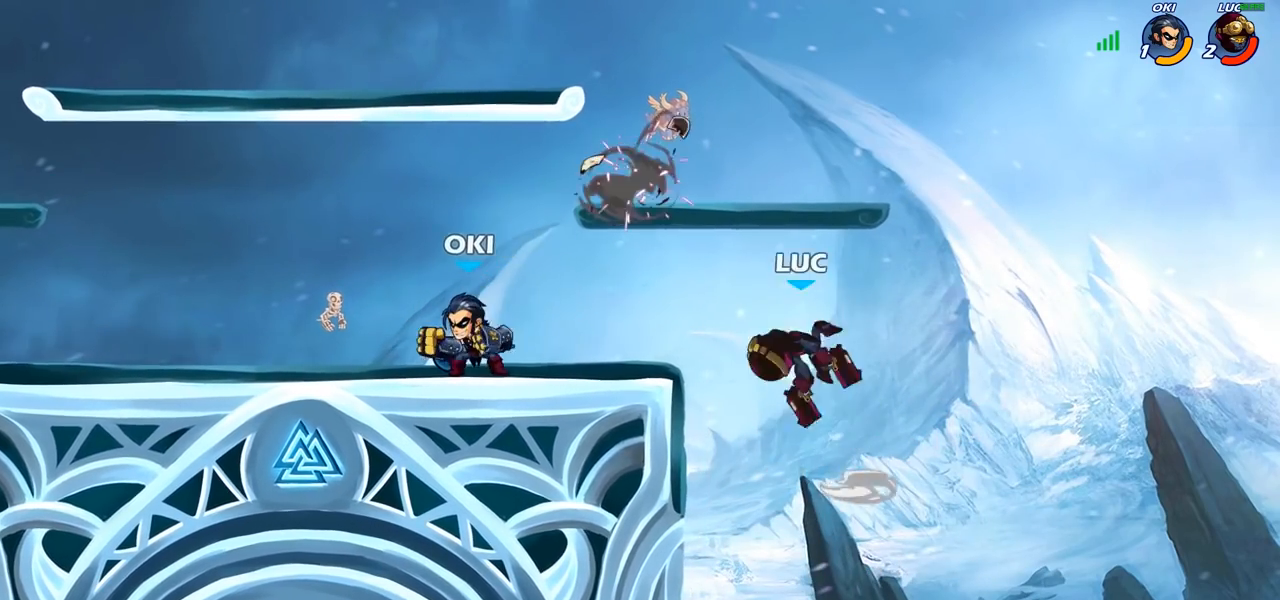
{"buttons": ["R2"], "left_stick": "center", "right_stick": "center", "events": [[83, "left_stick", "down"], [167, "left_stick", "right"], [233, "L1", "down"], [283, "L1", "up"], [283, "left_stick", "up-left"], [433, "left_stick", "center"], [467, "R2", "down"]]}
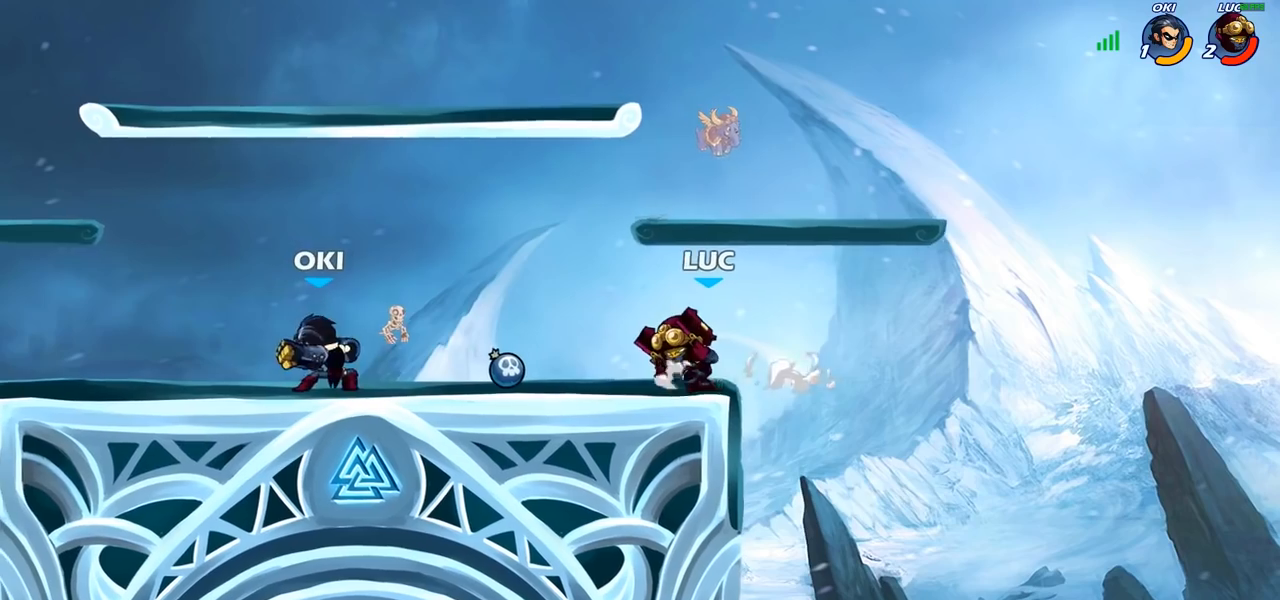
{"buttons": [], "left_stick": "center", "right_stick": "center", "events": [[117, "R2", "up"], [283, "L1", "down"], [333, "L1", "up"], [367, "left_stick", "left"], [433, "CIRCLE", "down"], [483, "left_stick", "center"], [500, "CIRCLE", "up"]]}
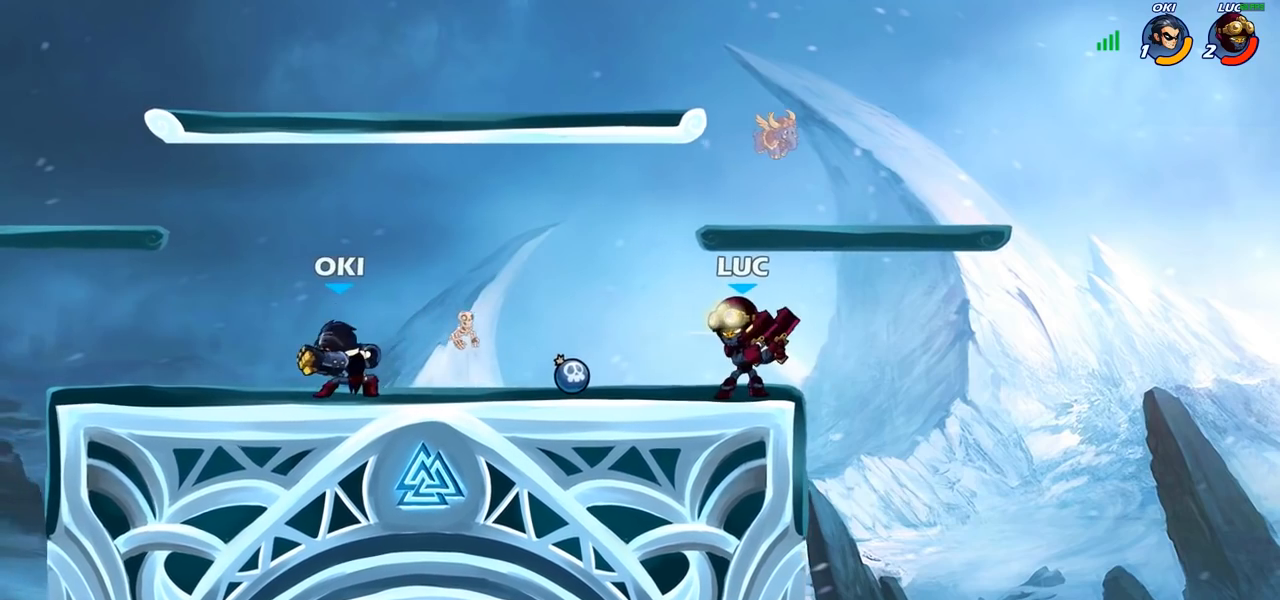
{"buttons": [], "left_stick": "center", "right_stick": "center", "events": [[250, "left_stick", "up-left"], [400, "left_stick", "center"]]}
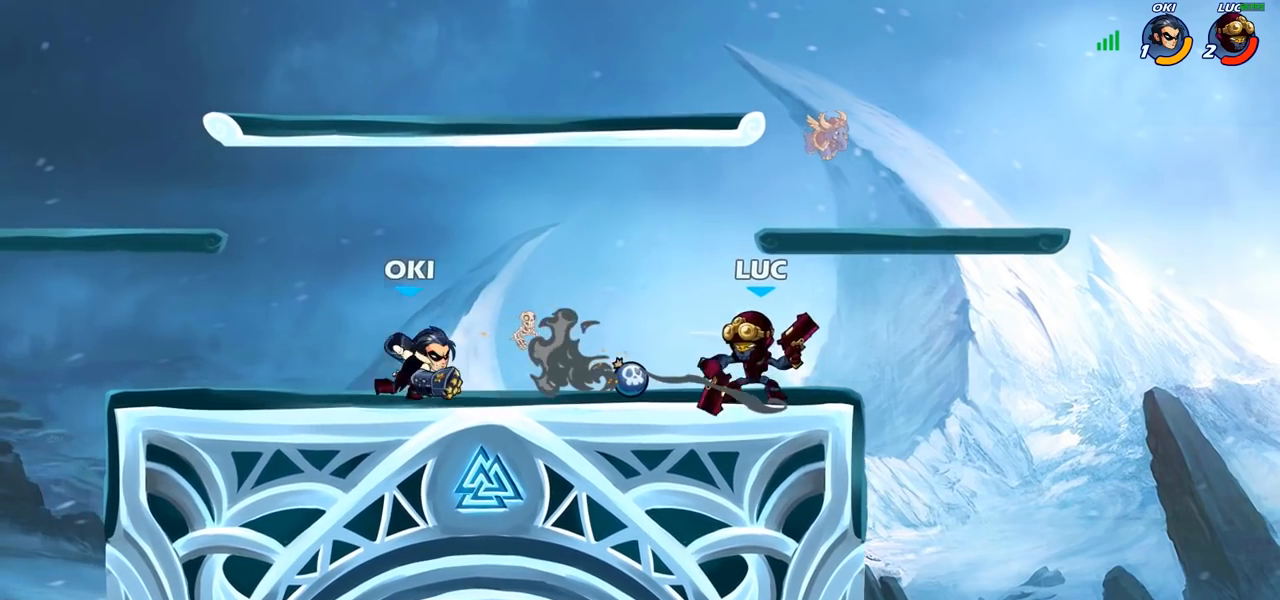
{"buttons": [], "left_stick": "center", "right_stick": "center", "events": [[150, "SQUARE", "down"], [217, "SQUARE", "up"], [317, "SQUARE", "down"], [417, "SQUARE", "up"]]}
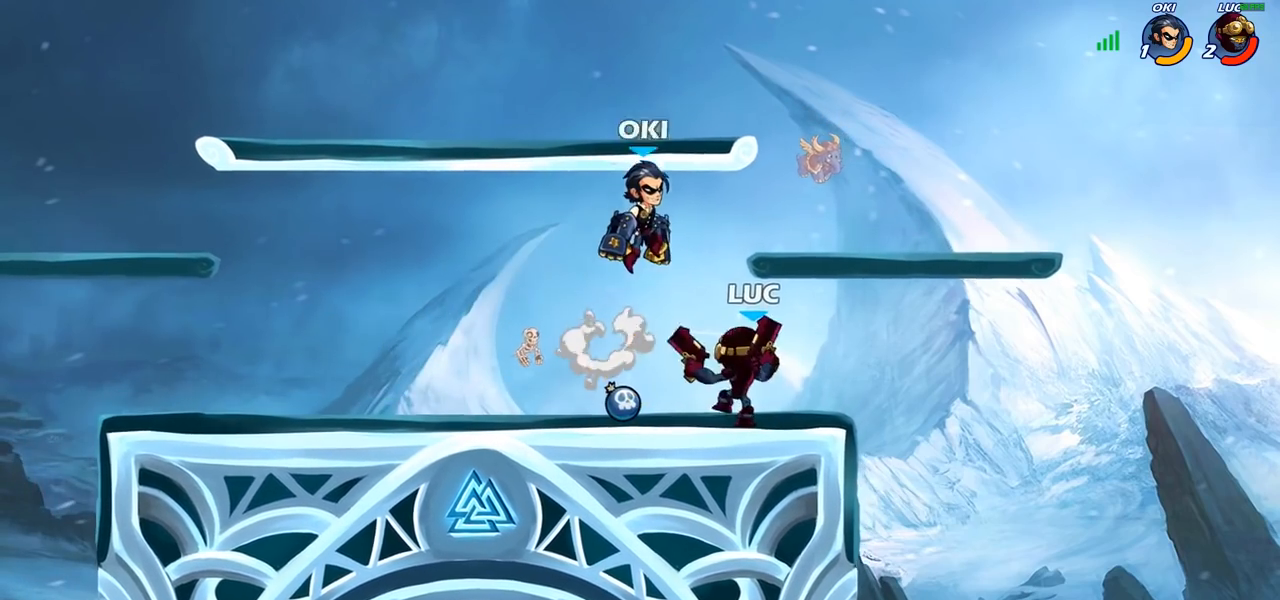
{"buttons": ["CROSS", "R2"], "left_stick": "up-right", "right_stick": "center", "events": [[17, "SQUARE", "down"], [117, "SQUARE", "up"], [300, "left_stick", "up-left"], [417, "CROSS", "down"], [433, "left_stick", "up-right"], [483, "R2", "down"]]}
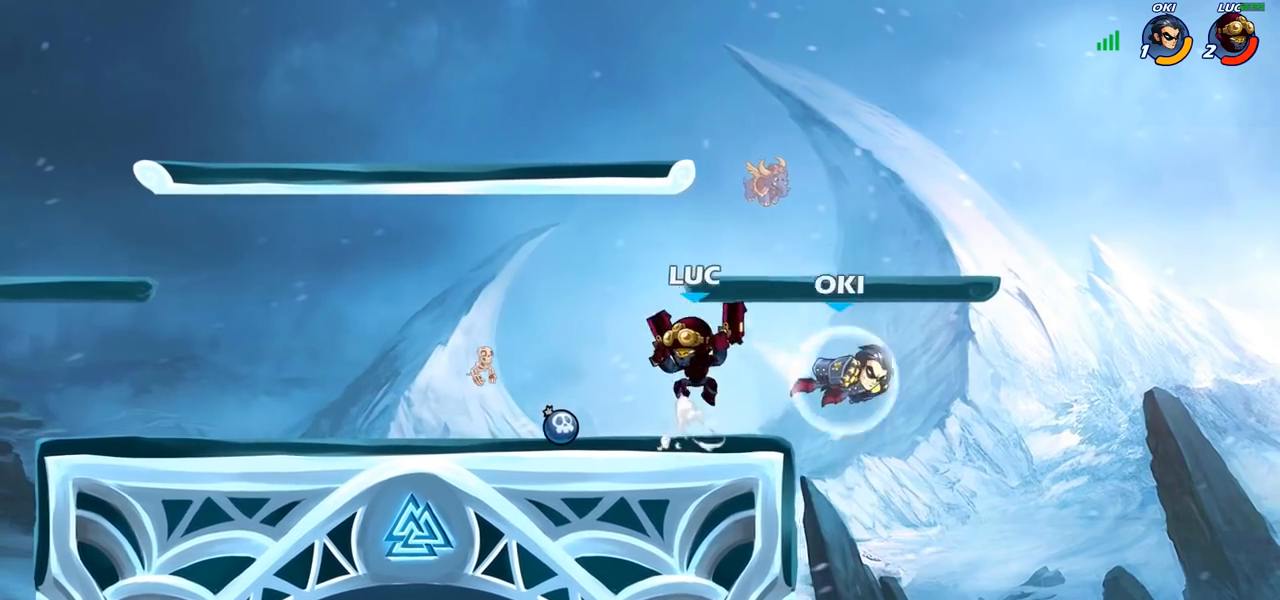
{"buttons": [], "left_stick": "left", "right_stick": "center", "events": [[50, "CROSS", "up"], [183, "R2", "up"], [183, "left_stick", "up-left"], [250, "left_stick", "left"], [367, "CROSS", "down"], [500, "CROSS", "up"]]}
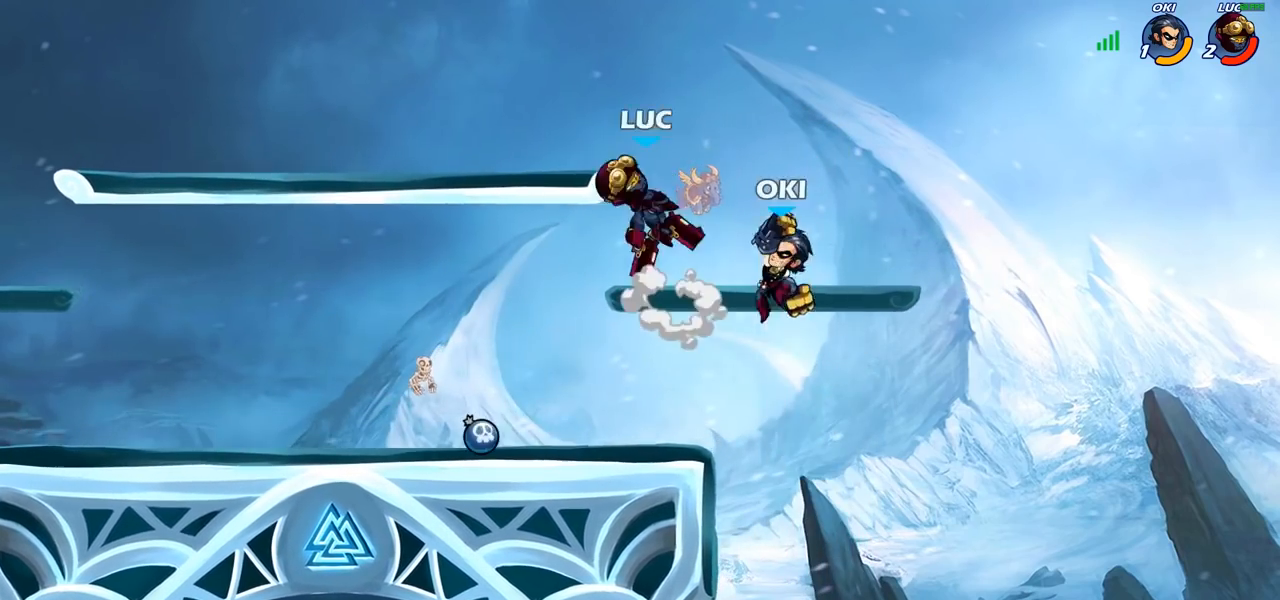
{"buttons": [], "left_stick": "center", "right_stick": "center", "events": [[133, "left_stick", "down-right"], [233, "SQUARE", "down"], [267, "left_stick", "down-left"], [283, "SQUARE", "up"], [333, "left_stick", "center"]]}
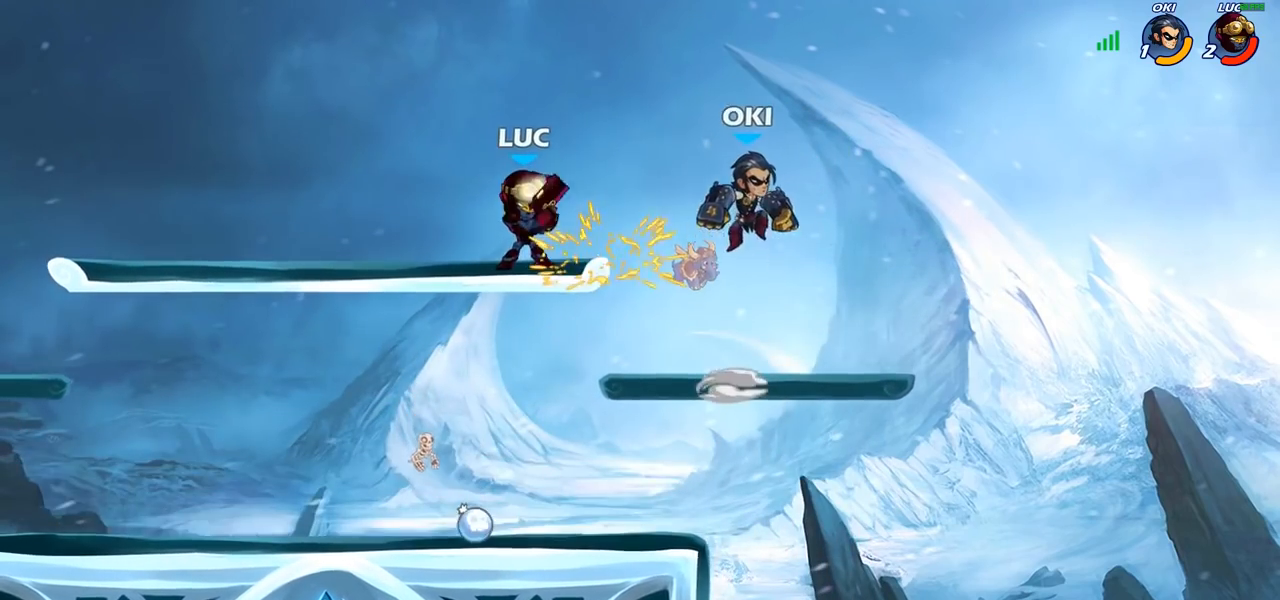
{"buttons": ["CROSS"], "left_stick": "right", "right_stick": "center", "events": [[383, "left_stick", "right"], [450, "CROSS", "down"]]}
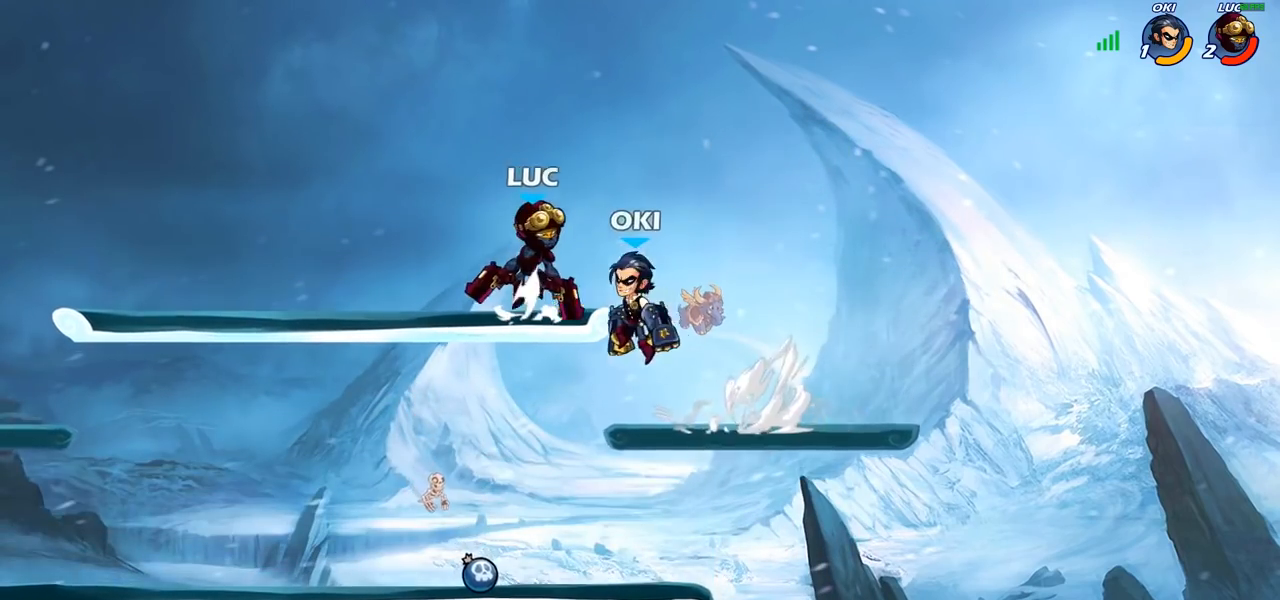
{"buttons": [], "left_stick": "left", "right_stick": "center", "events": [[50, "left_stick", "up-right"], [117, "CROSS", "up"], [150, "R2", "down"], [283, "left_stick", "up-left"], [350, "left_stick", "left"], [433, "R2", "up"]]}
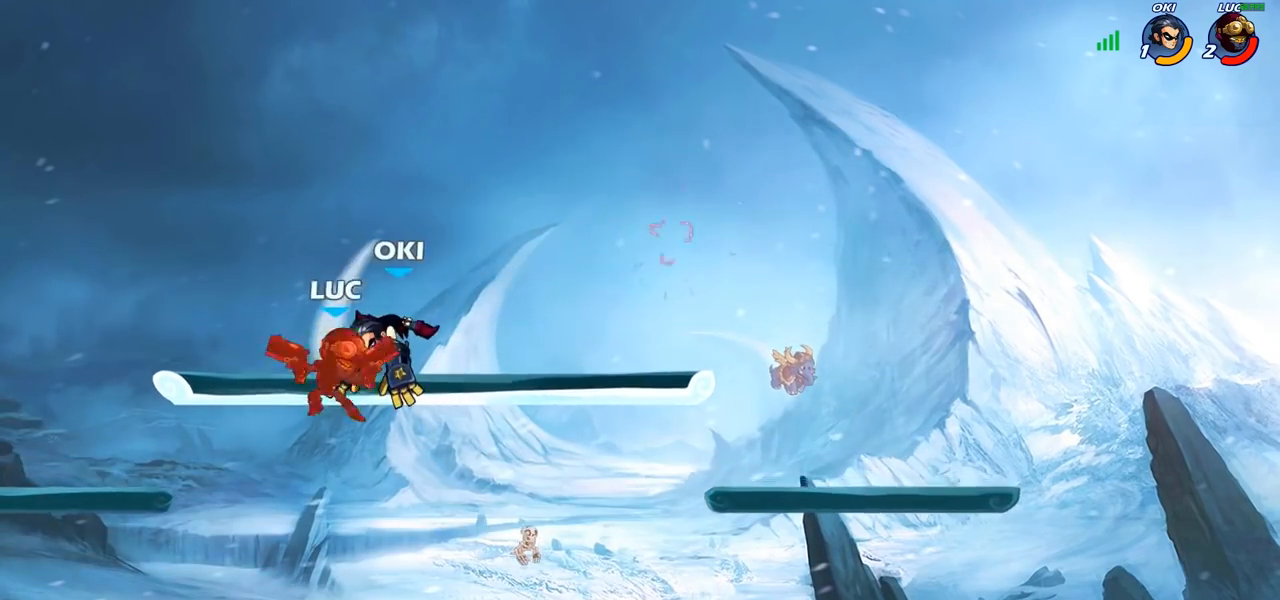
{"buttons": [], "left_stick": "up-left", "right_stick": "center", "events": [[17, "left_stick", "down-left"], [183, "left_stick", "left"], [267, "left_stick", "down-left"], [417, "left_stick", "up-left"]]}
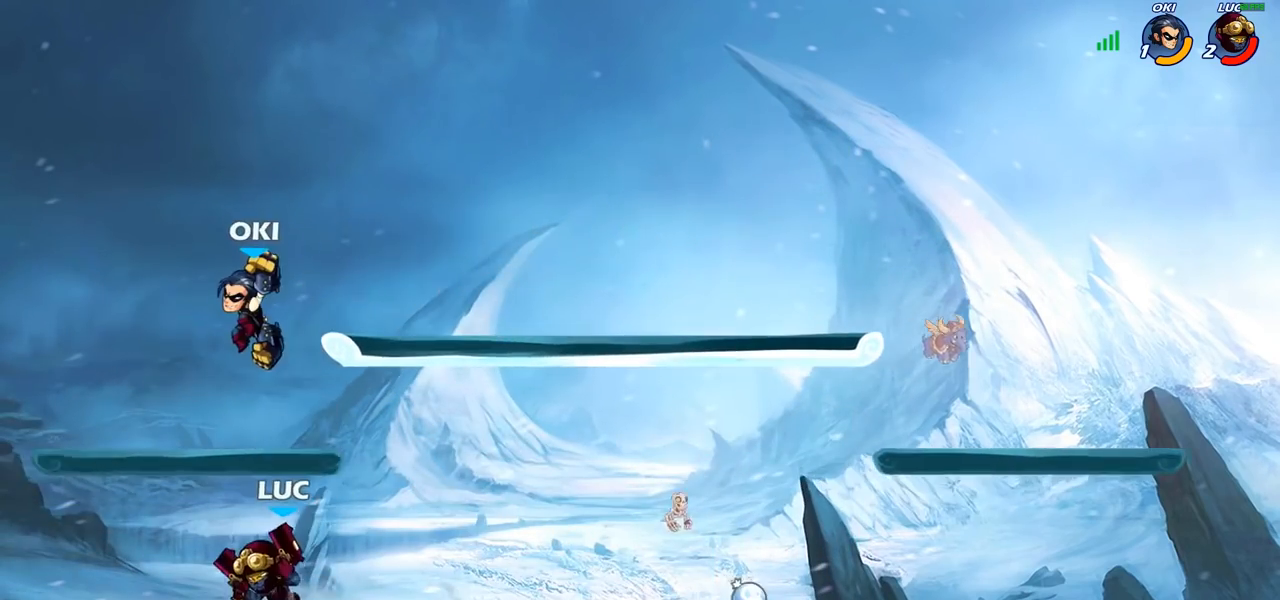
{"buttons": [], "left_stick": "center", "right_stick": "center", "events": [[33, "left_stick", "center"], [167, "R2", "down"], [200, "left_stick", "right"], [317, "R2", "up"], [350, "left_stick", "center"]]}
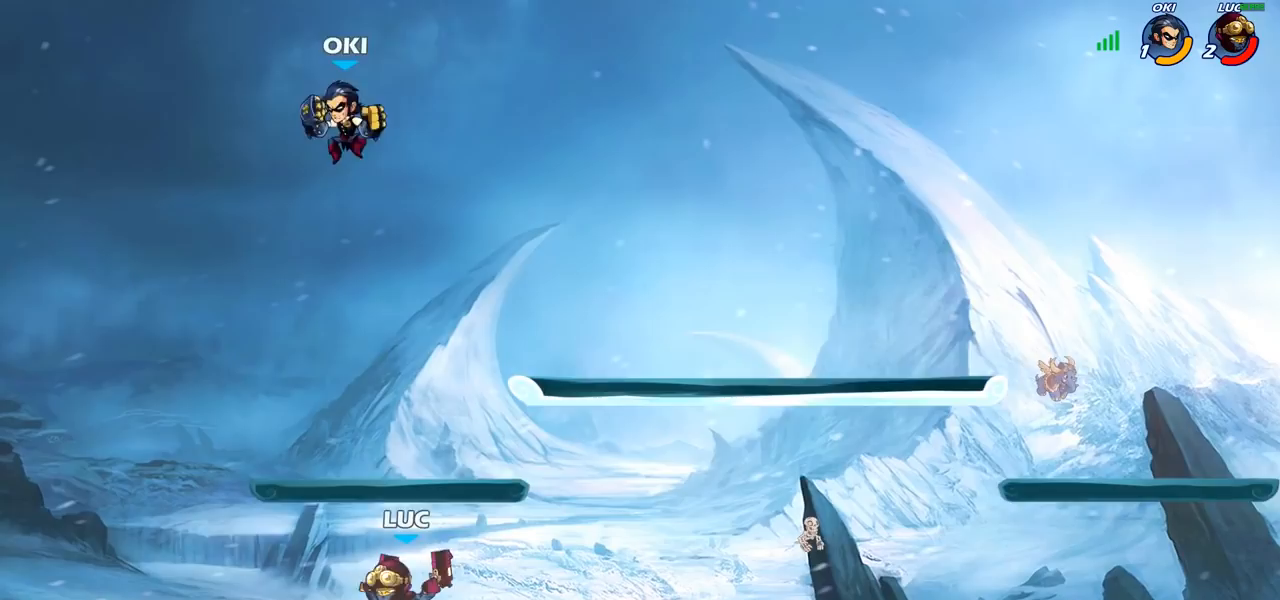
{"buttons": [], "left_stick": "right", "right_stick": "center", "events": [[83, "CROSS", "down"], [150, "CIRCLE", "down"], [150, "CROSS", "up"], [233, "left_stick", "right"], [283, "CIRCLE", "up"]]}
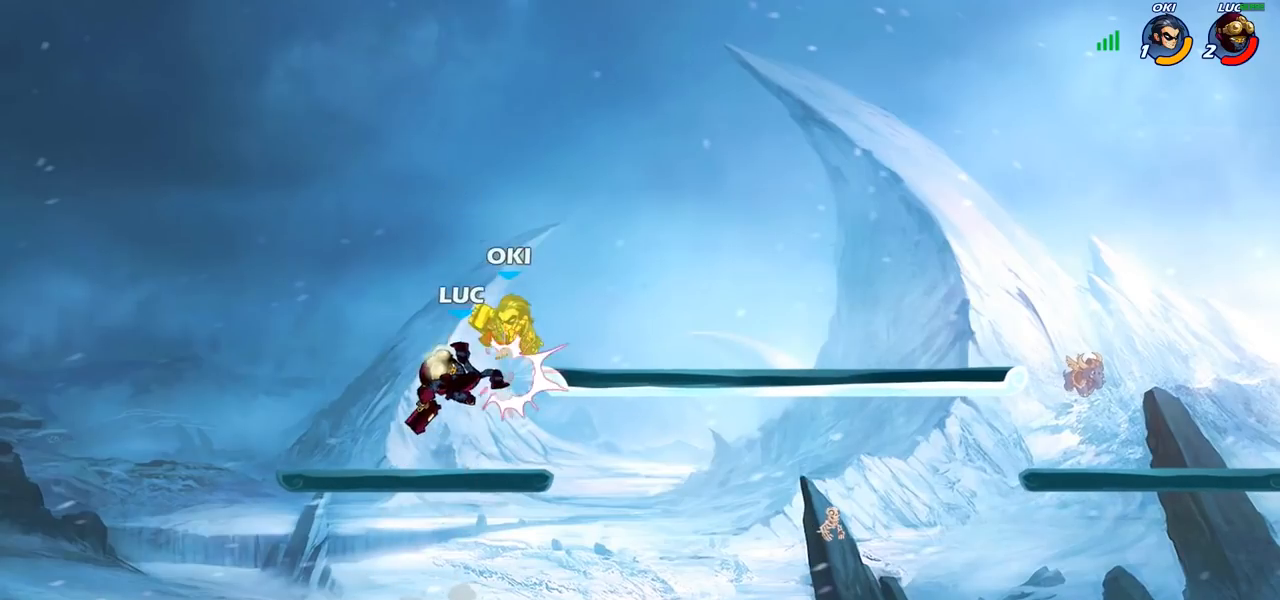
{"buttons": [], "left_stick": "left", "right_stick": "center", "events": [[233, "left_stick", "up-left"], [333, "left_stick", "left"]]}
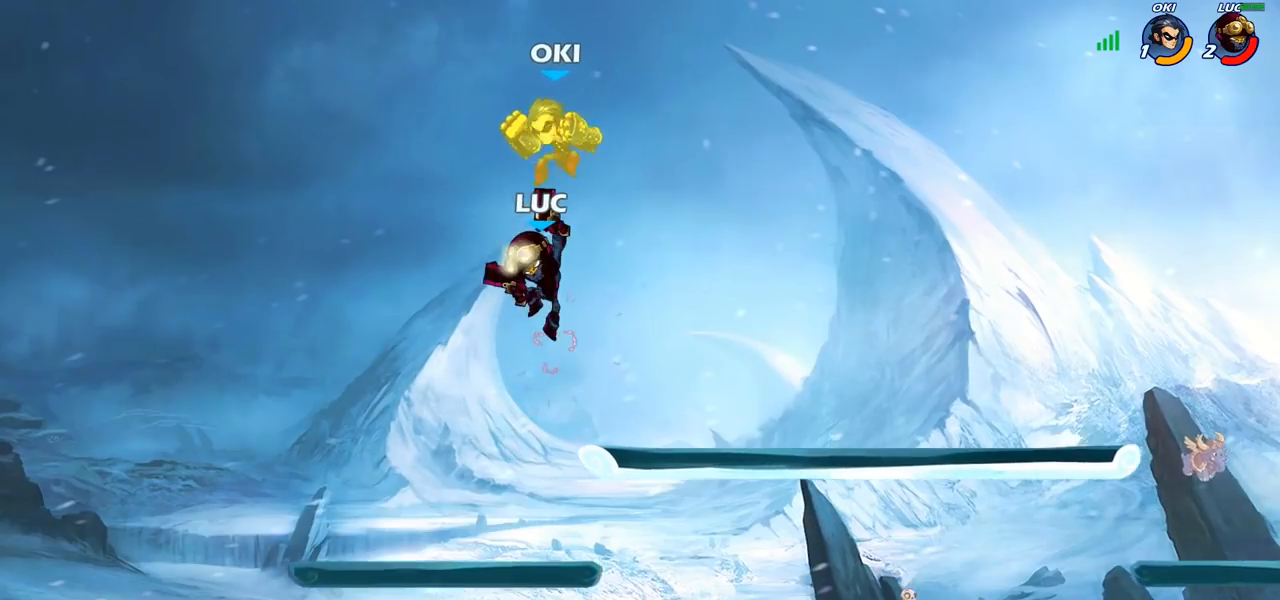
{"buttons": ["R2"], "left_stick": "up-right", "right_stick": "center", "events": [[117, "left_stick", "up-right"], [333, "R2", "down"]]}
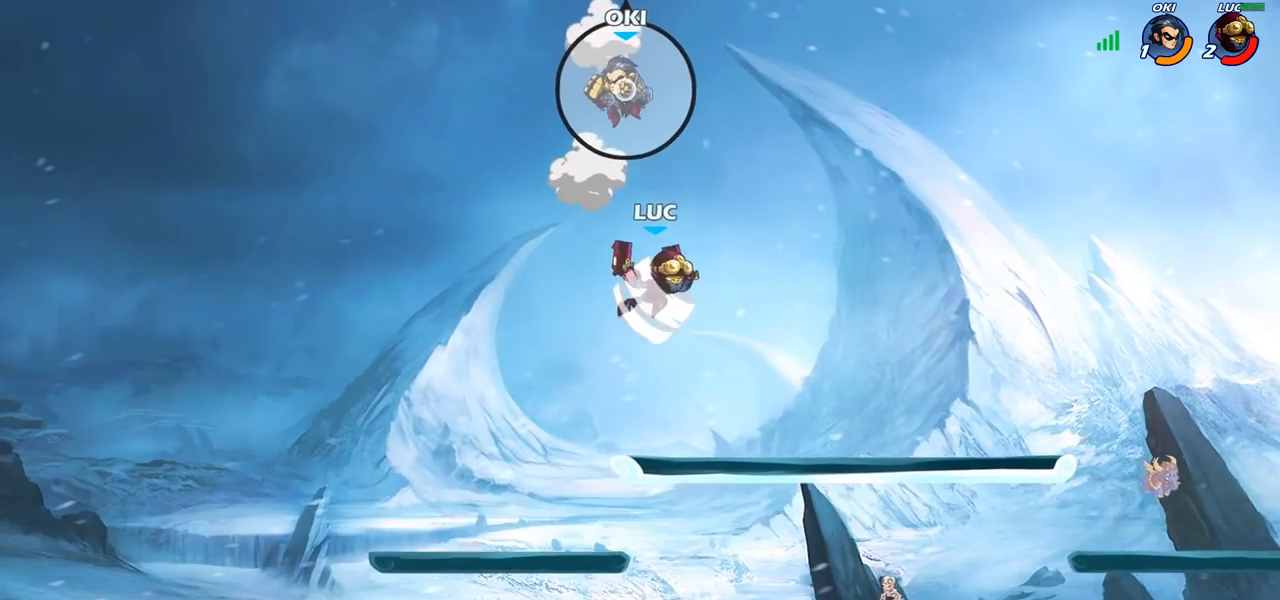
{"buttons": [], "left_stick": "up-left", "right_stick": "center", "events": [[133, "R2", "up"], [183, "left_stick", "center"], [383, "left_stick", "up"], [467, "left_stick", "up-left"]]}